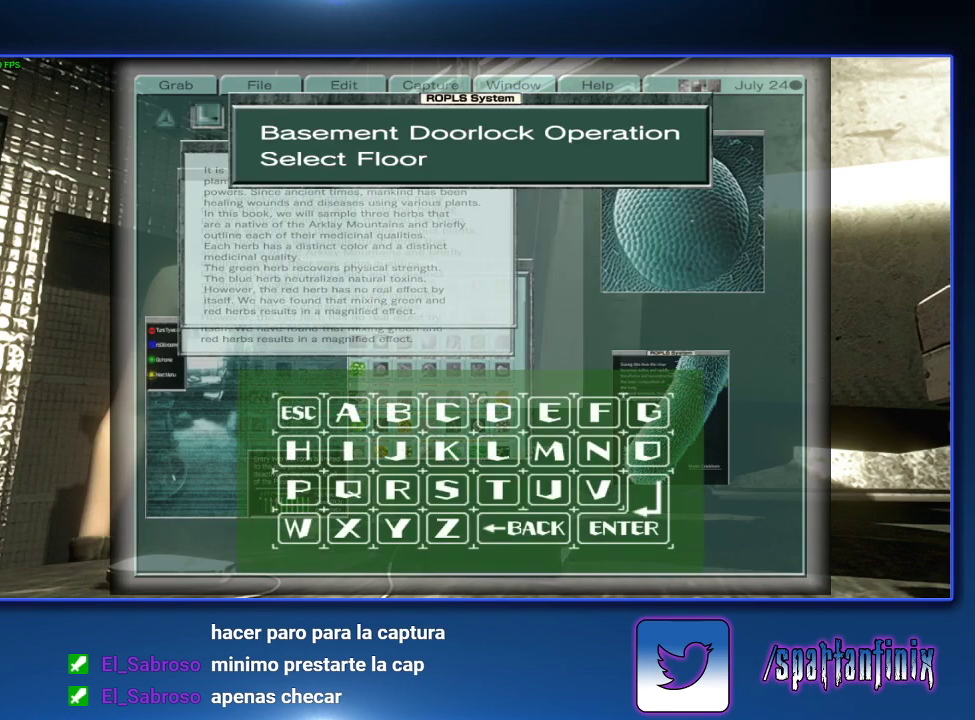
Gameplay with a controller (PlayStation layout); each line is a JSON object with the inputs held at the frame after it. "events" lists button and stick changes between this image and that frame as [ms after this image, input, new state], when the widget could be followed in between.
{"buttons": [], "left_stick": "center", "right_stick": "center", "events": [[300, "CROSS", "down"], [300, "DPAD_UP", "down"], [367, "DPAD_UP", "up"], [400, "CROSS", "up"]]}
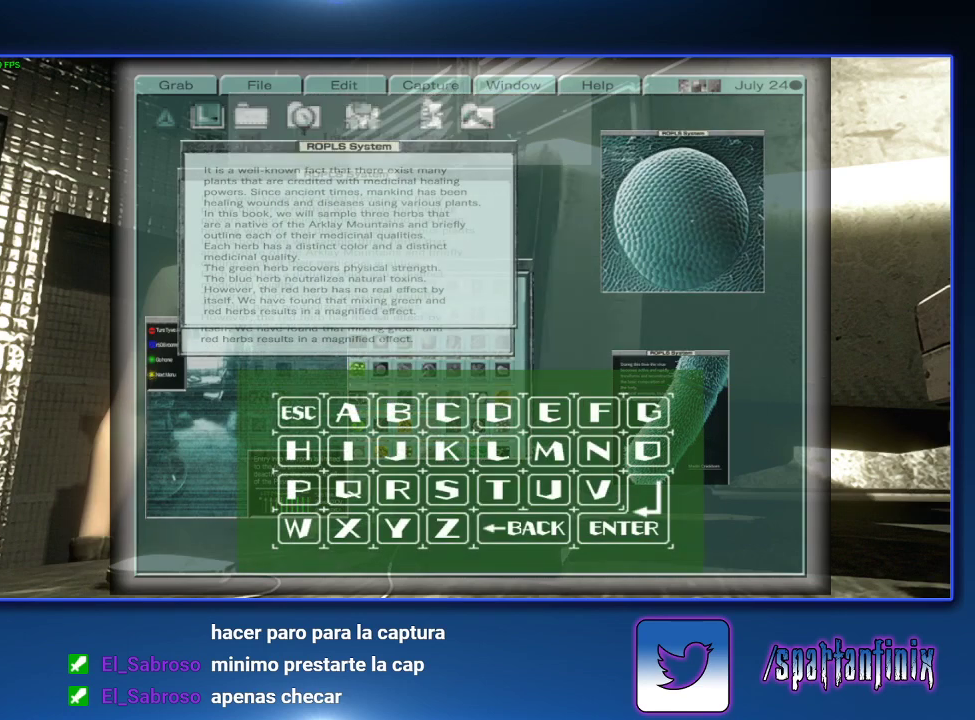
{"buttons": ["CIRCLE"], "left_stick": "center", "right_stick": "center", "events": [[433, "CIRCLE", "down"]]}
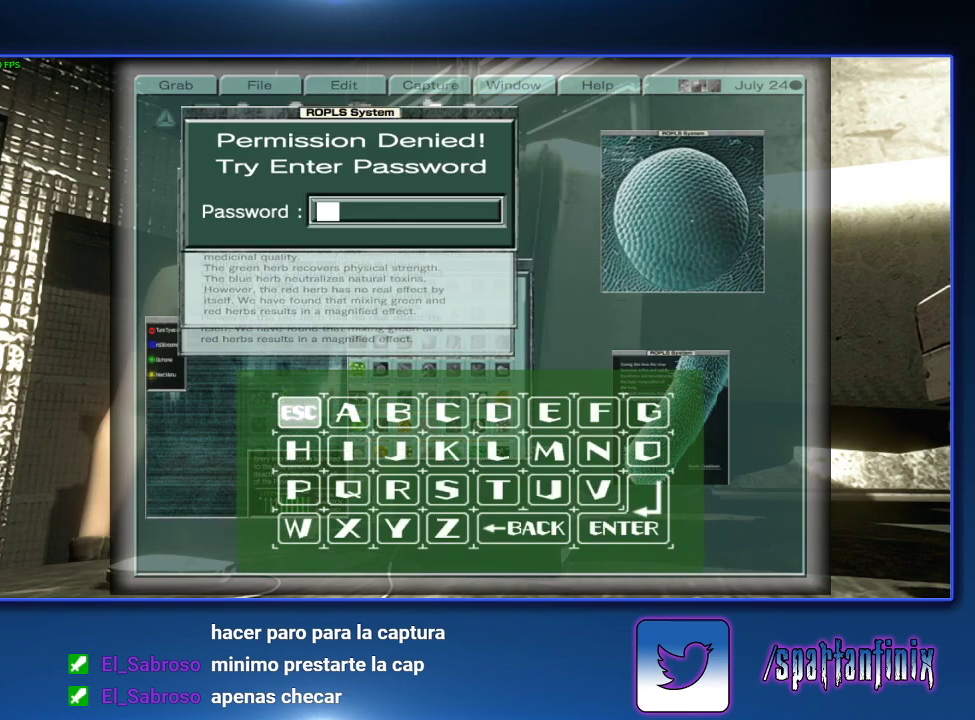
{"buttons": [], "left_stick": "center", "right_stick": "center", "events": [[33, "CIRCLE", "up"], [300, "CIRCLE", "down"], [433, "CIRCLE", "up"]]}
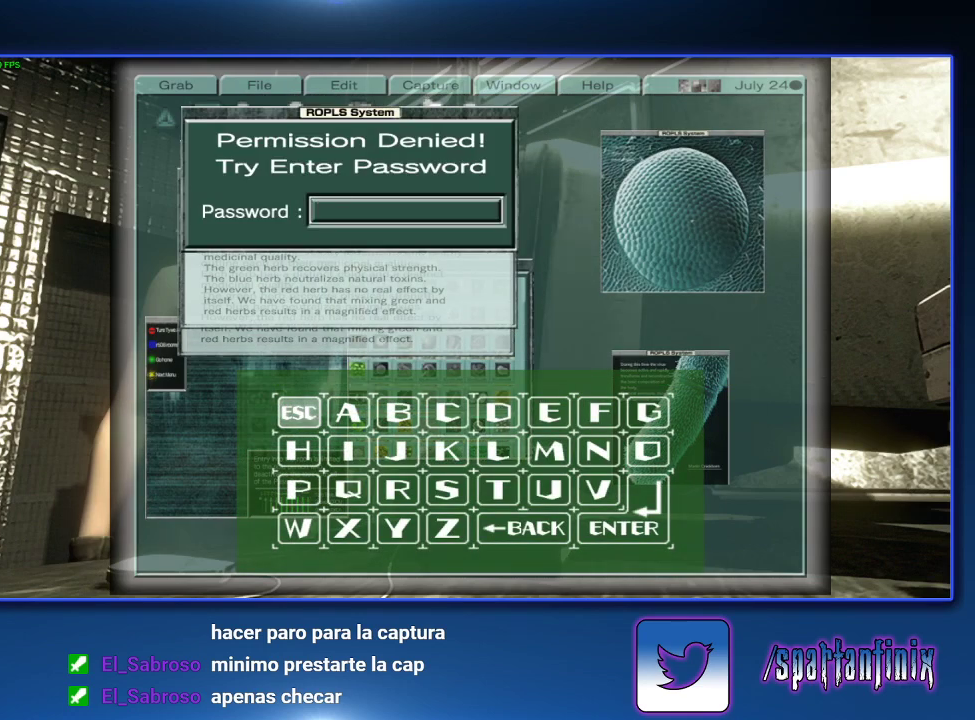
{"buttons": ["CROSS"], "left_stick": "center", "right_stick": "center", "events": [[433, "CROSS", "down"]]}
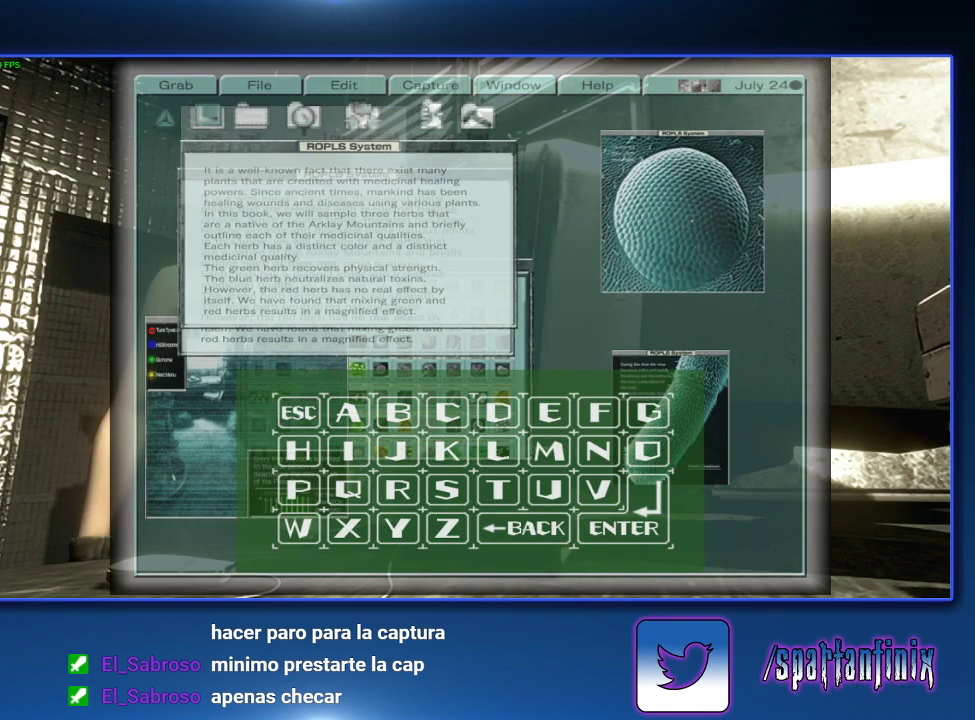
{"buttons": [], "left_stick": "center", "right_stick": "center", "events": [[33, "CROSS", "up"]]}
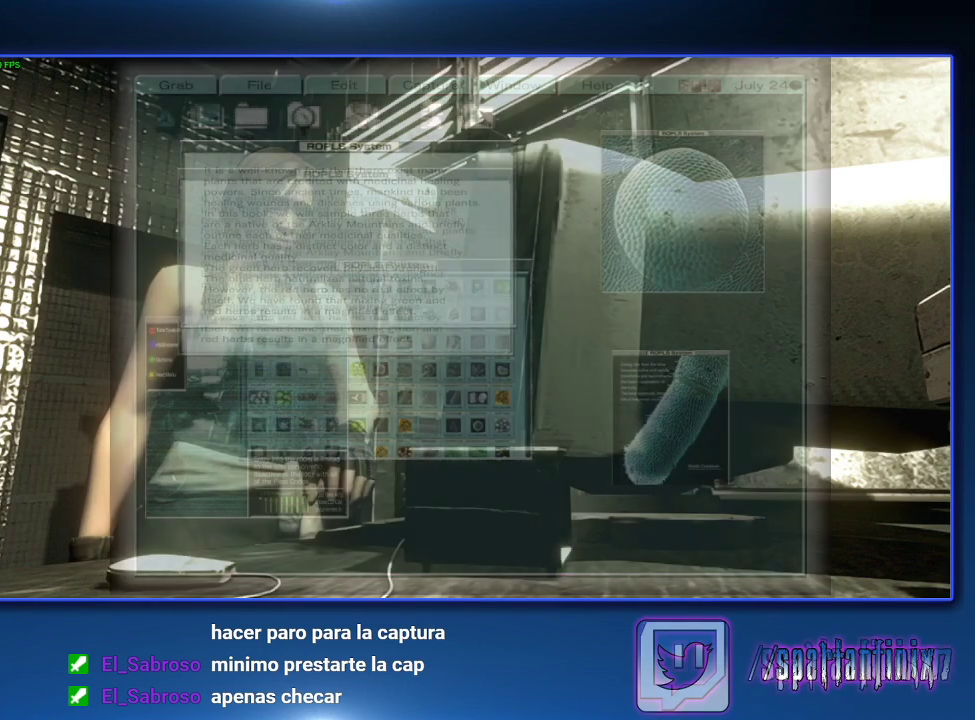
{"buttons": [], "left_stick": "center", "right_stick": "center", "events": []}
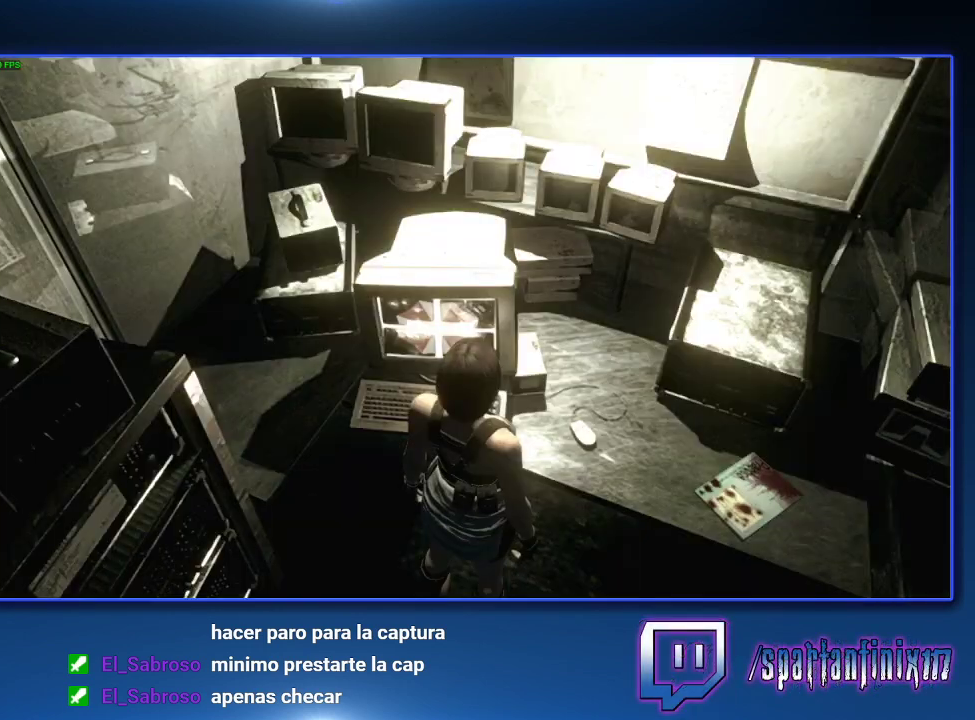
{"buttons": [], "left_stick": "down", "right_stick": "center"}
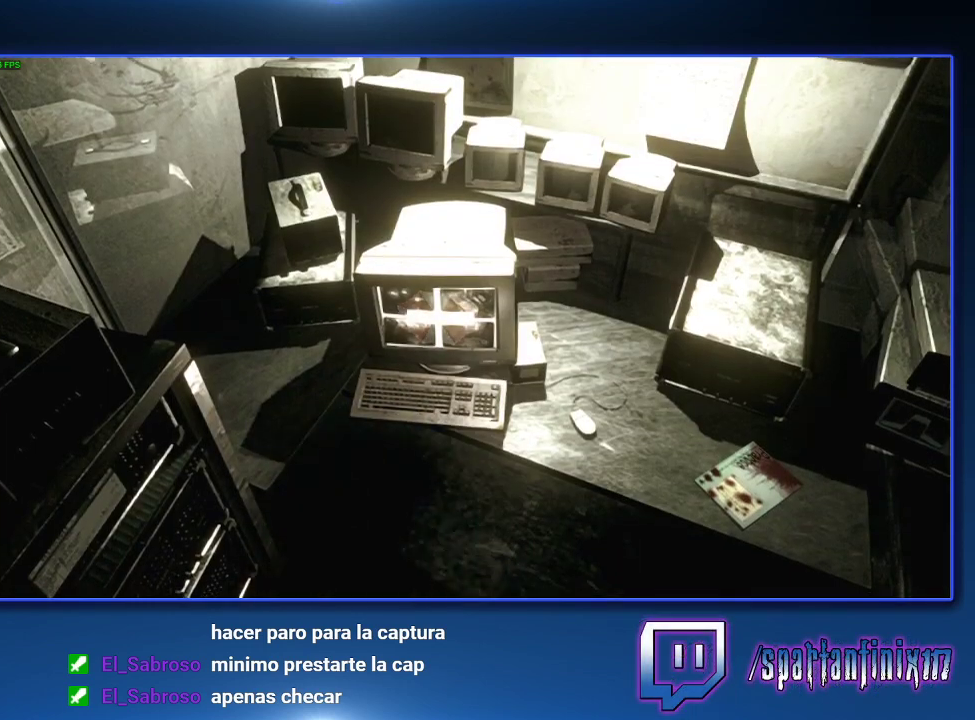
{"buttons": [], "left_stick": "down-right", "right_stick": "center"}
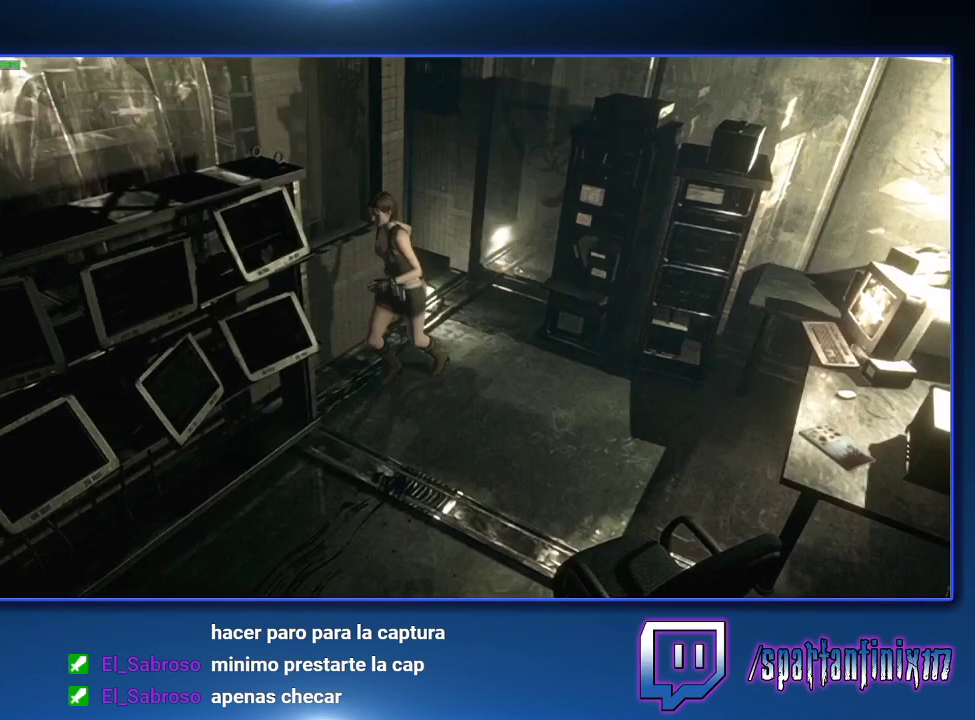
{"buttons": [], "left_stick": "down", "right_stick": "center"}
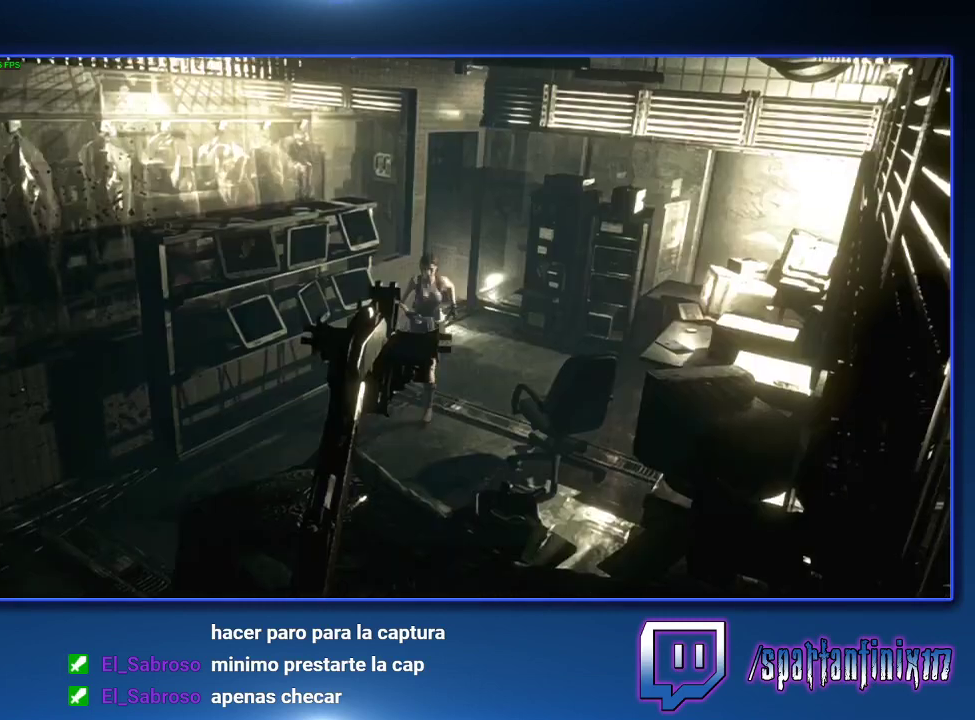
{"buttons": ["SQUARE", "DPAD_UP"], "left_stick": "center", "right_stick": "center"}
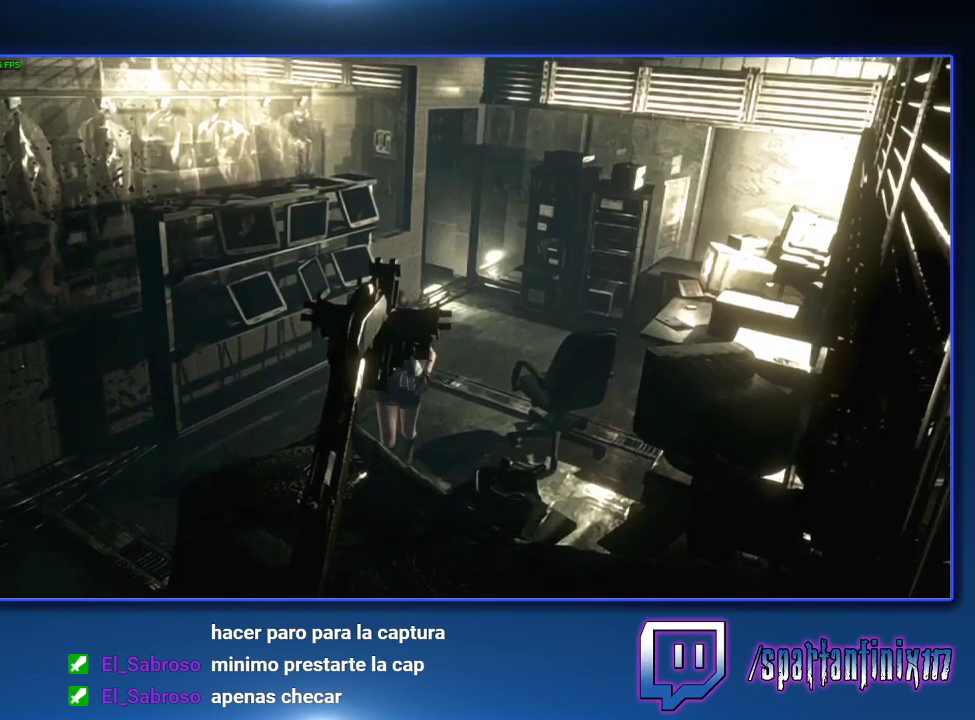
{"buttons": ["SQUARE", "DPAD_UP"], "left_stick": "center", "right_stick": "center", "events": [[200, "DPAD_RIGHT", "down"], [400, "DPAD_RIGHT", "up"]]}
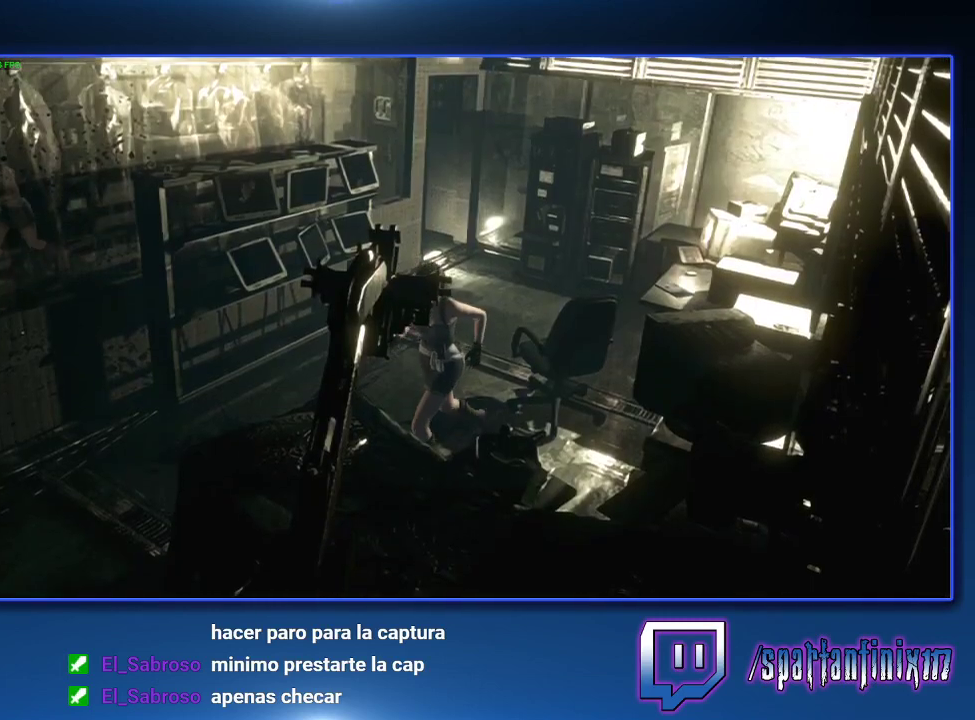
{"buttons": ["SQUARE", "DPAD_UP"], "left_stick": "center", "right_stick": "center", "events": [[67, "CROSS", "down"], [433, "DPAD_RIGHT", "down"], [500, "CROSS", "up"], [500, "DPAD_RIGHT", "up"]]}
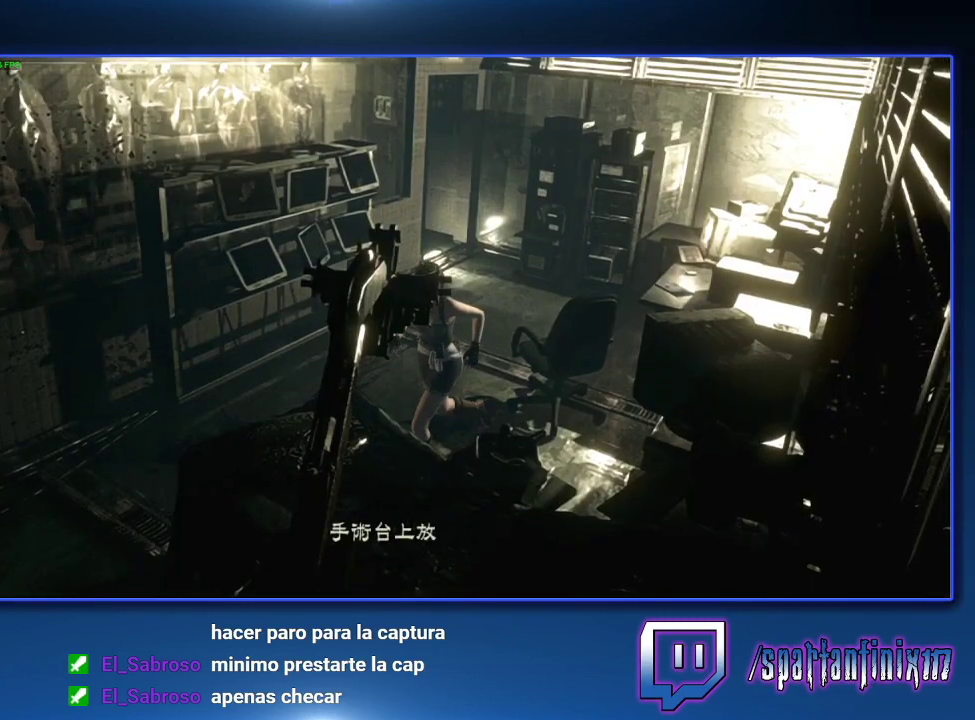
{"buttons": ["CROSS", "SQUARE", "DPAD_UP", "DPAD_RIGHT"], "left_stick": "center", "right_stick": "center", "events": [[67, "CROSS", "down"], [200, "DPAD_RIGHT", "down"], [233, "CROSS", "up"], [400, "CROSS", "down"]]}
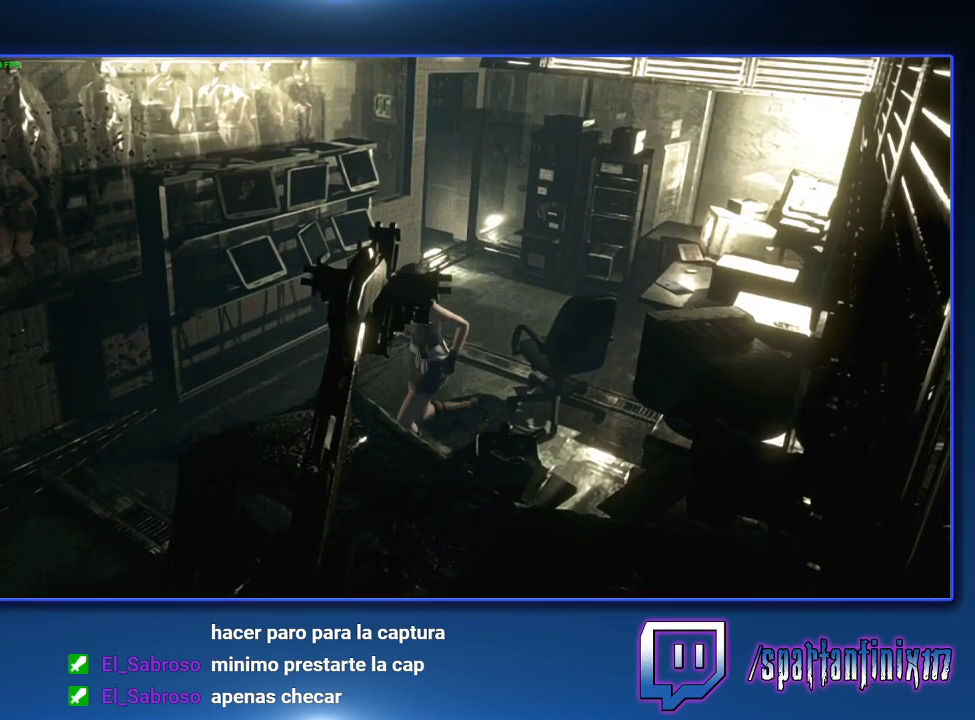
{"buttons": ["CROSS", "SQUARE", "DPAD_UP"], "left_stick": "center", "right_stick": "center", "events": [[33, "CROSS", "up"], [267, "DPAD_RIGHT", "up"], [433, "CROSS", "down"]]}
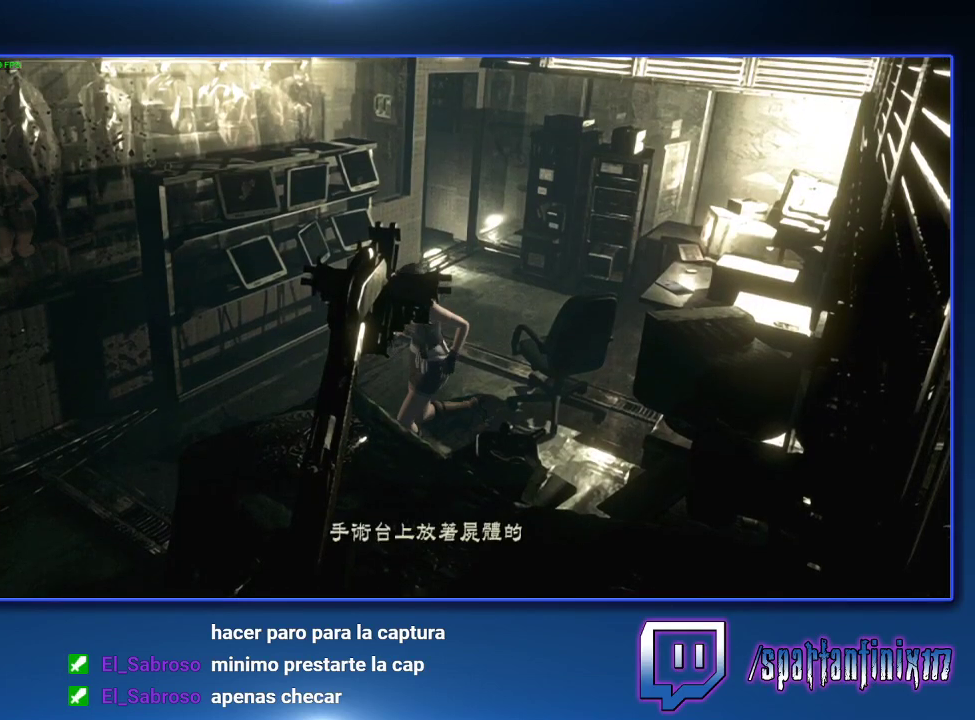
{"buttons": ["SQUARE", "DPAD_UP", "DPAD_RIGHT"], "left_stick": "center", "right_stick": "center", "events": [[33, "DPAD_RIGHT", "down"], [67, "CROSS", "up"], [233, "CROSS", "down"], [400, "CROSS", "up"]]}
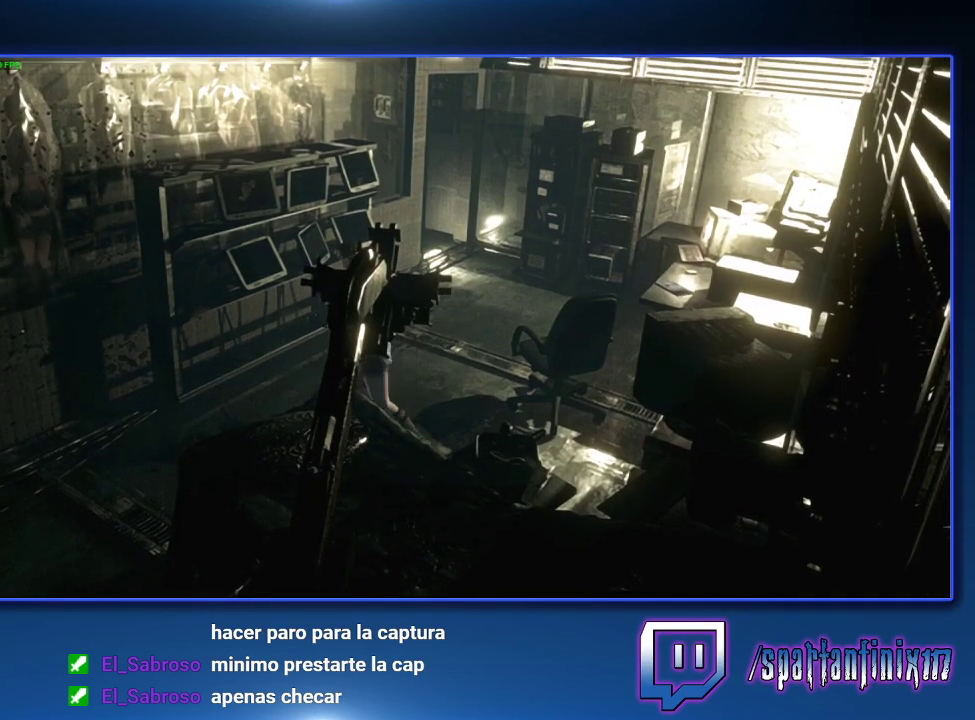
{"buttons": ["SQUARE", "DPAD_UP", "DPAD_LEFT"], "left_stick": "center", "right_stick": "center", "events": [[167, "DPAD_RIGHT", "up"], [200, "DPAD_LEFT", "down"]]}
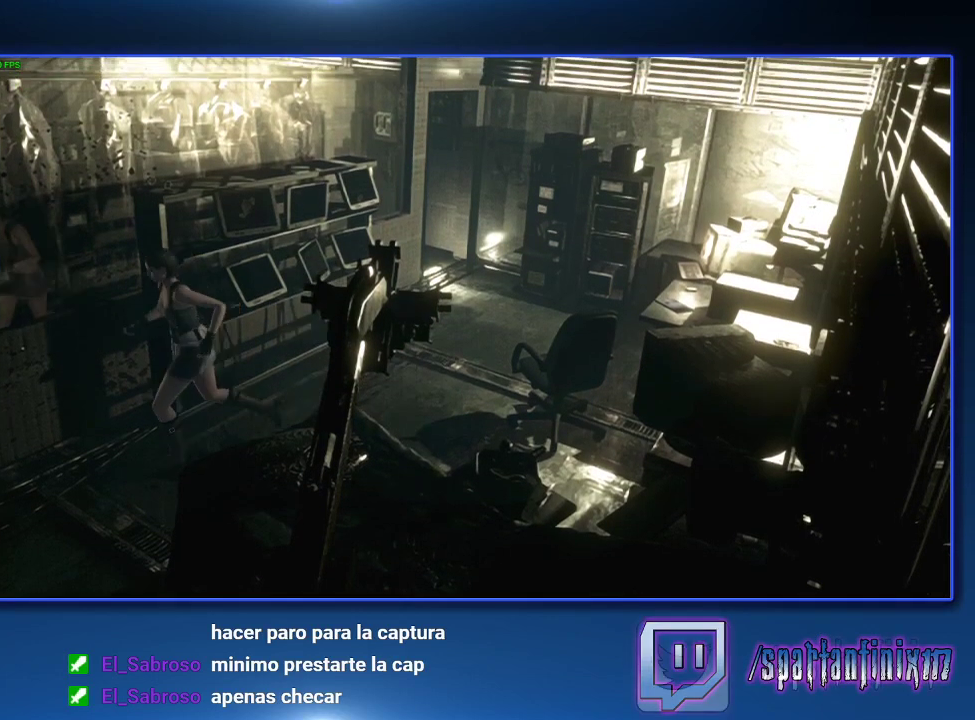
{"buttons": ["CROSS", "SQUARE", "DPAD_UP"], "left_stick": "center", "right_stick": "center", "events": [[167, "DPAD_LEFT", "up"], [267, "DPAD_RIGHT", "down"], [333, "CROSS", "down"], [467, "DPAD_RIGHT", "up"]]}
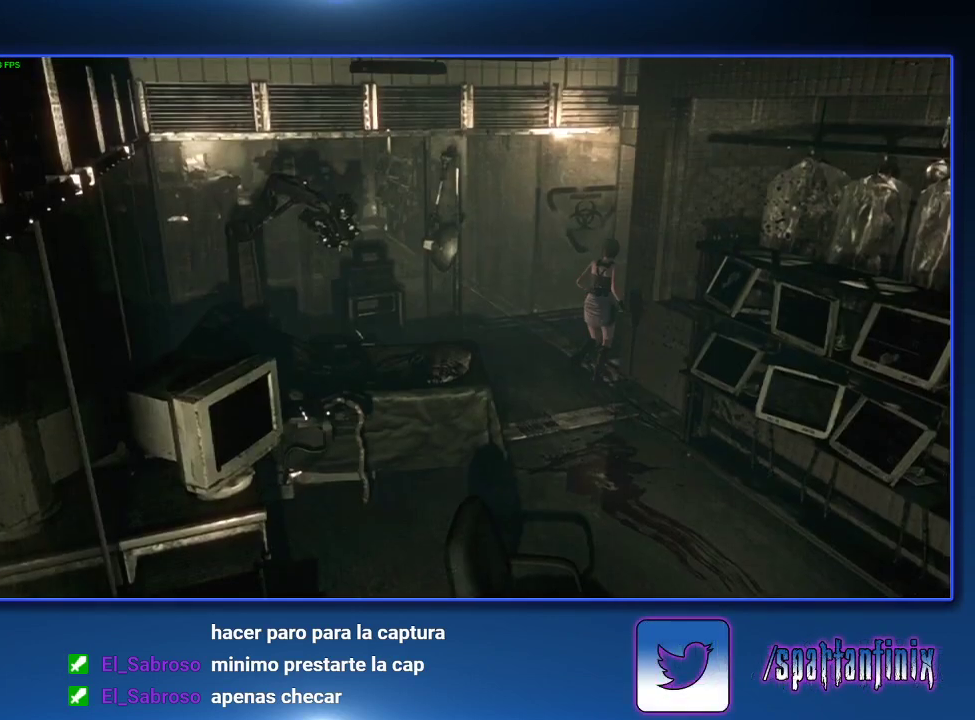
{"buttons": ["SQUARE", "DPAD_UP", "DPAD_RIGHT"], "left_stick": "center", "right_stick": "center", "events": [[367, "DPAD_RIGHT", "down"], [400, "CROSS", "up"]]}
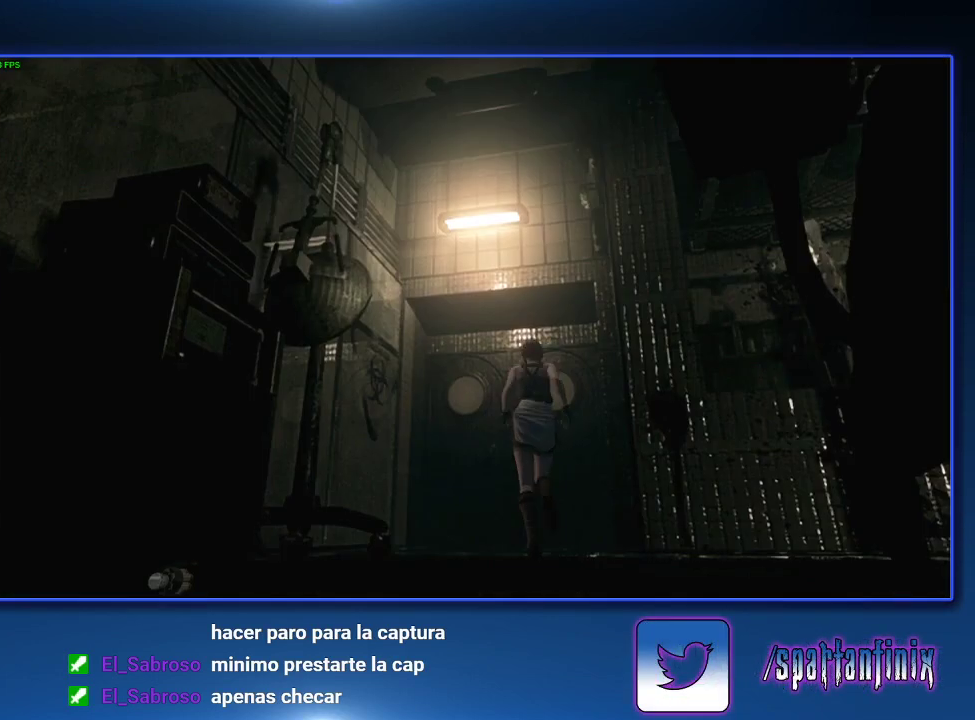
{"buttons": ["CROSS", "SQUARE", "DPAD_UP"], "left_stick": "center", "right_stick": "center", "events": [[100, "CROSS", "down"], [133, "DPAD_RIGHT", "up"]]}
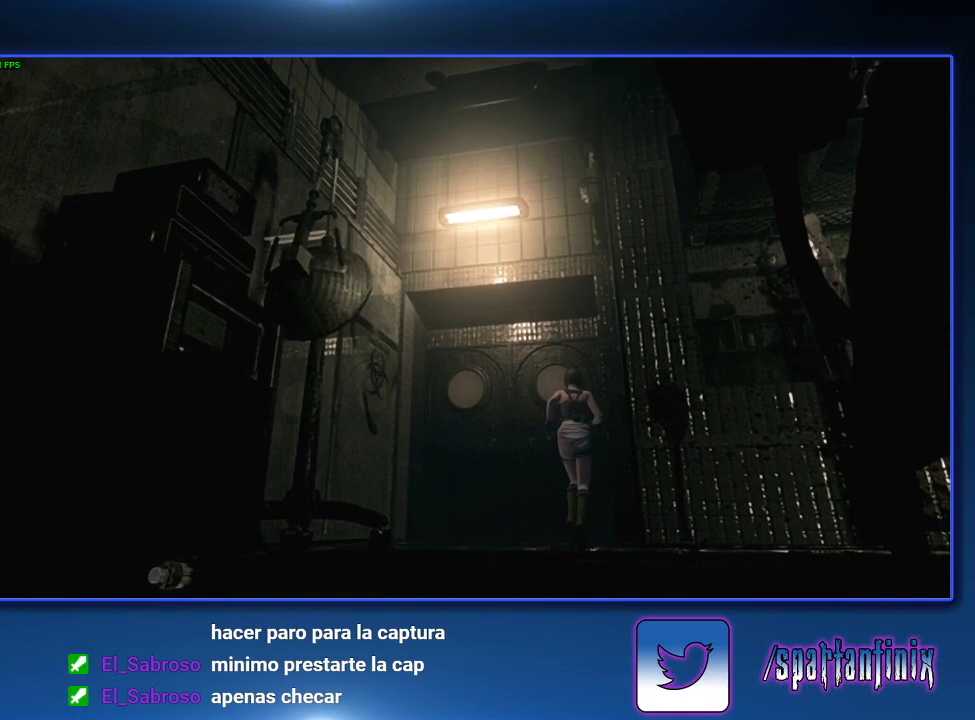
{"buttons": ["CROSS", "SQUARE", "DPAD_UP", "DPAD_LEFT"], "left_stick": "center", "right_stick": "center", "events": [[433, "DPAD_LEFT", "down"]]}
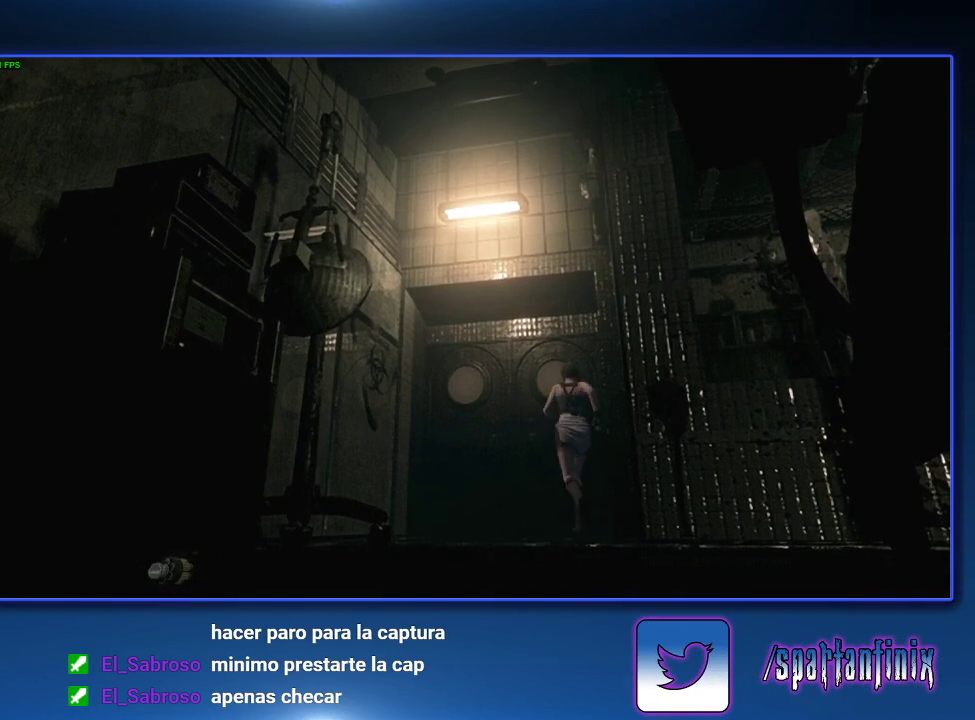
{"buttons": ["SQUARE"], "left_stick": "center", "right_stick": "center", "events": [[67, "DPAD_LEFT", "up"], [100, "CROSS", "up"], [233, "CROSS", "down"], [367, "CROSS", "up"], [367, "DPAD_UP", "up"]]}
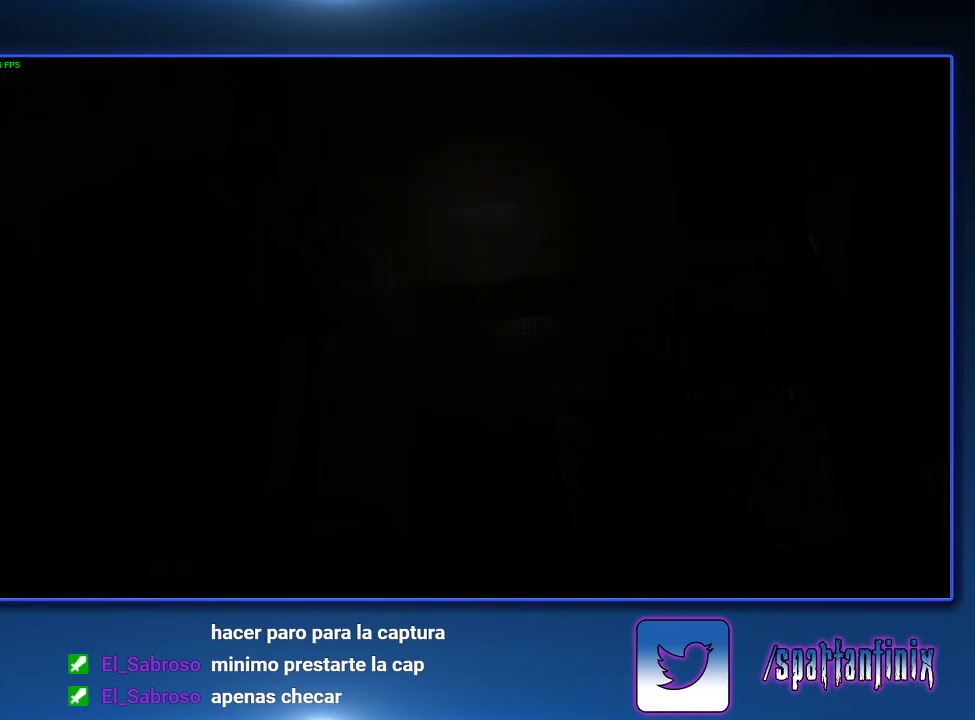
{"buttons": [], "left_stick": "center", "right_stick": "center", "events": [[33, "SQUARE", "up"]]}
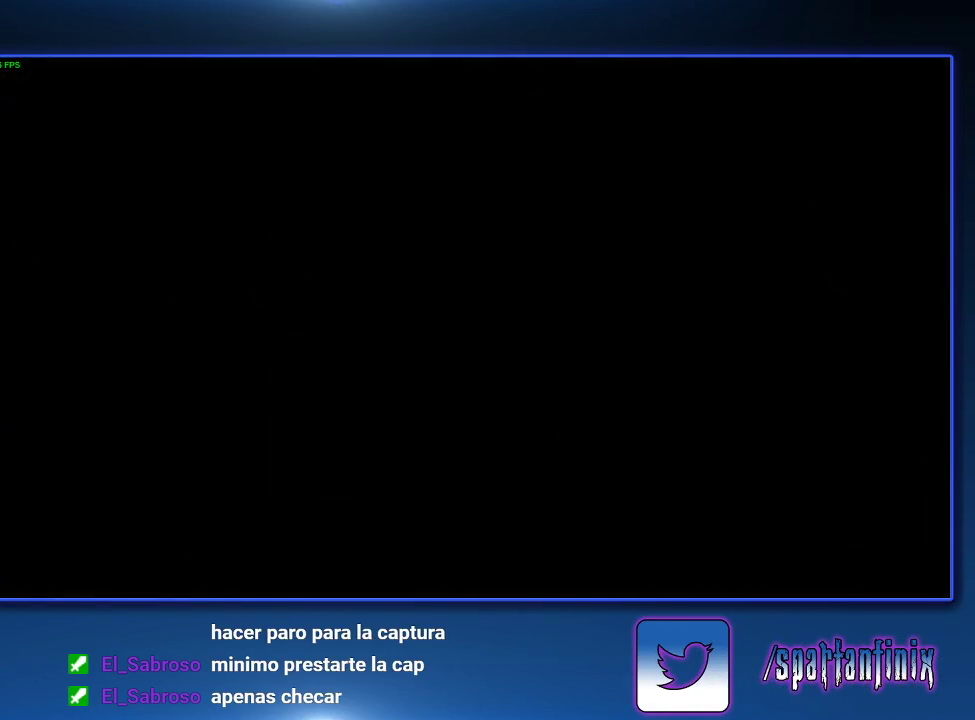
{"buttons": [], "left_stick": "center", "right_stick": "center", "events": []}